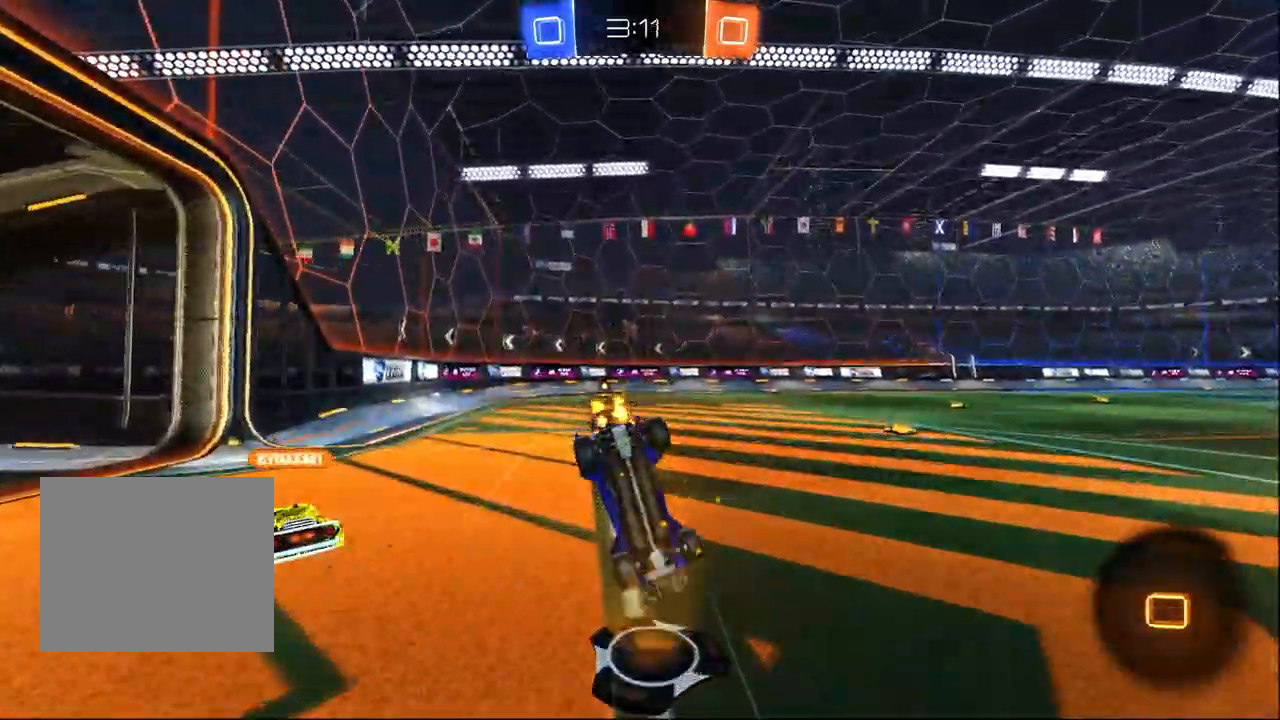
Gameplay with a controller (PlayStation layout); each line is a JSON object with the inputs held at the frame after it. "events" lists button and stick changes between this image and that frame as [ms after this image, input, new state], when the widget could be followed in between.
{"buttons": ["R2"], "left_stick": "center", "right_stick": "center", "events": [[33, "TRIANGLE", "down"], [100, "TRIANGLE", "up"], [133, "left_stick", "left"], [283, "left_stick", "center"]]}
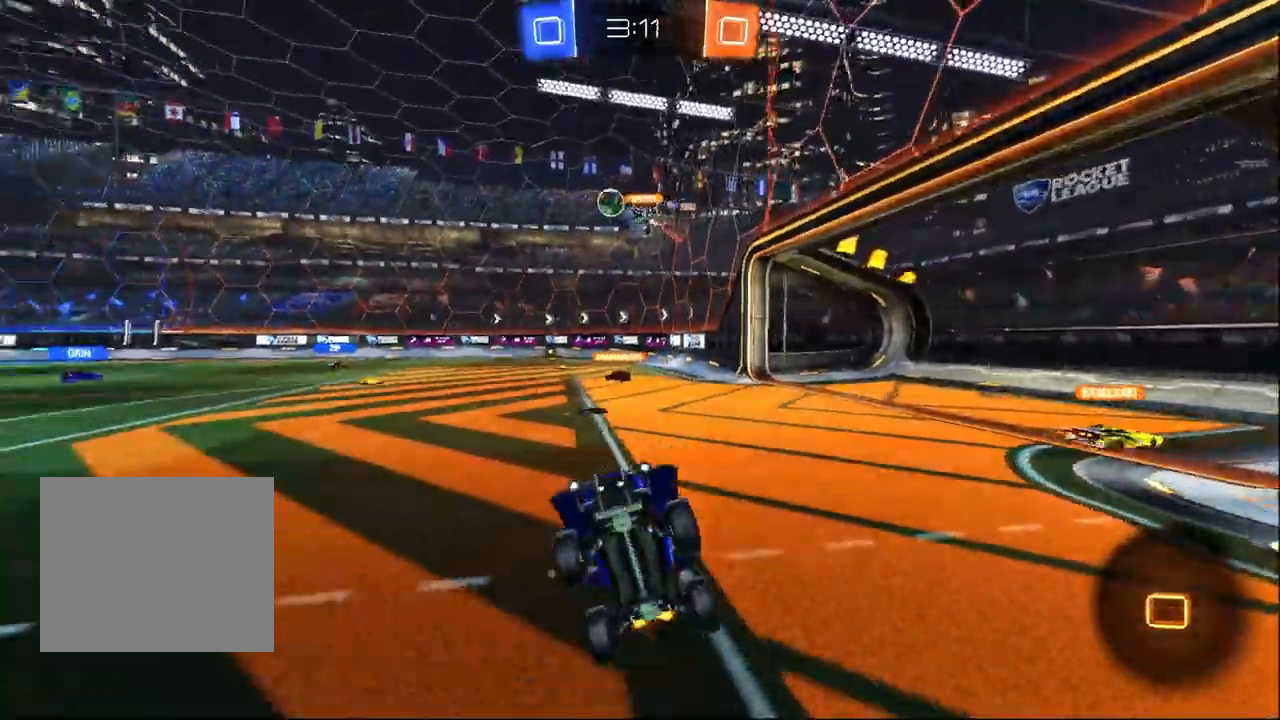
{"buttons": ["R1", "R2"], "left_stick": "center", "right_stick": "center", "events": [[183, "left_stick", "up-left"], [367, "R1", "down"], [500, "left_stick", "center"]]}
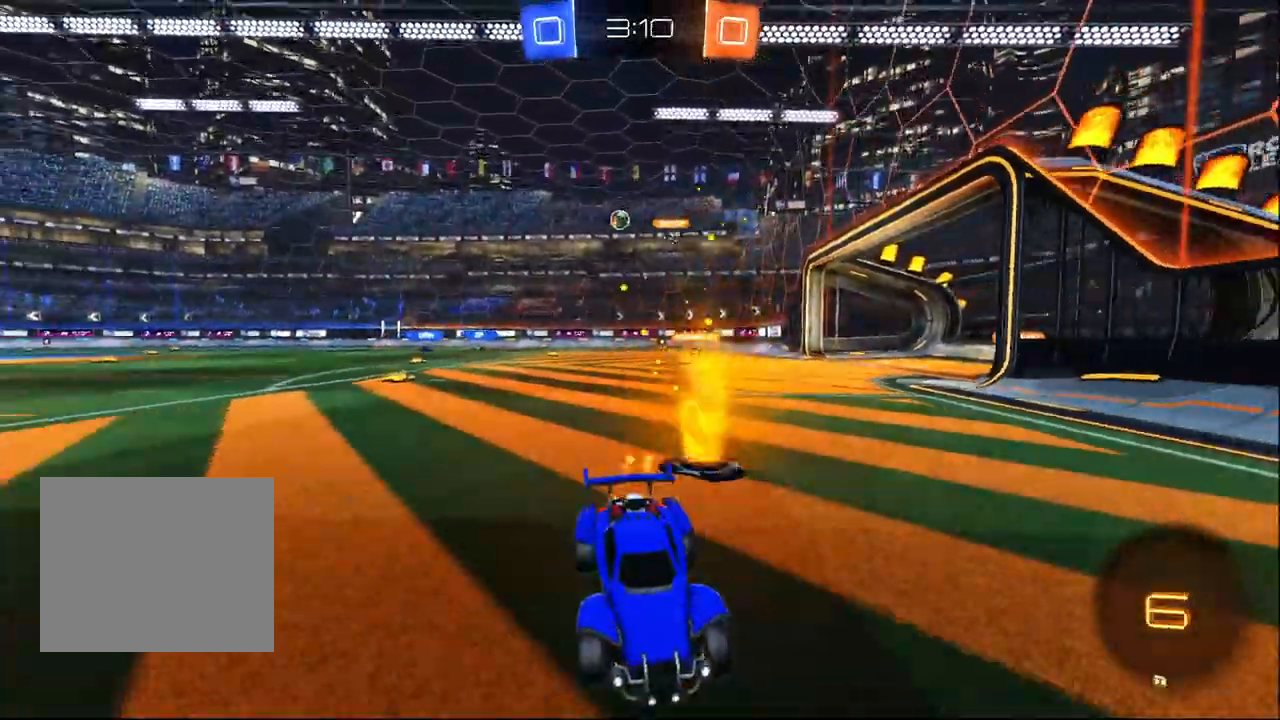
{"buttons": ["R1", "R2"], "left_stick": "right", "right_stick": "center", "events": [[150, "left_stick", "right"], [350, "SQUARE", "down"], [433, "SQUARE", "up"]]}
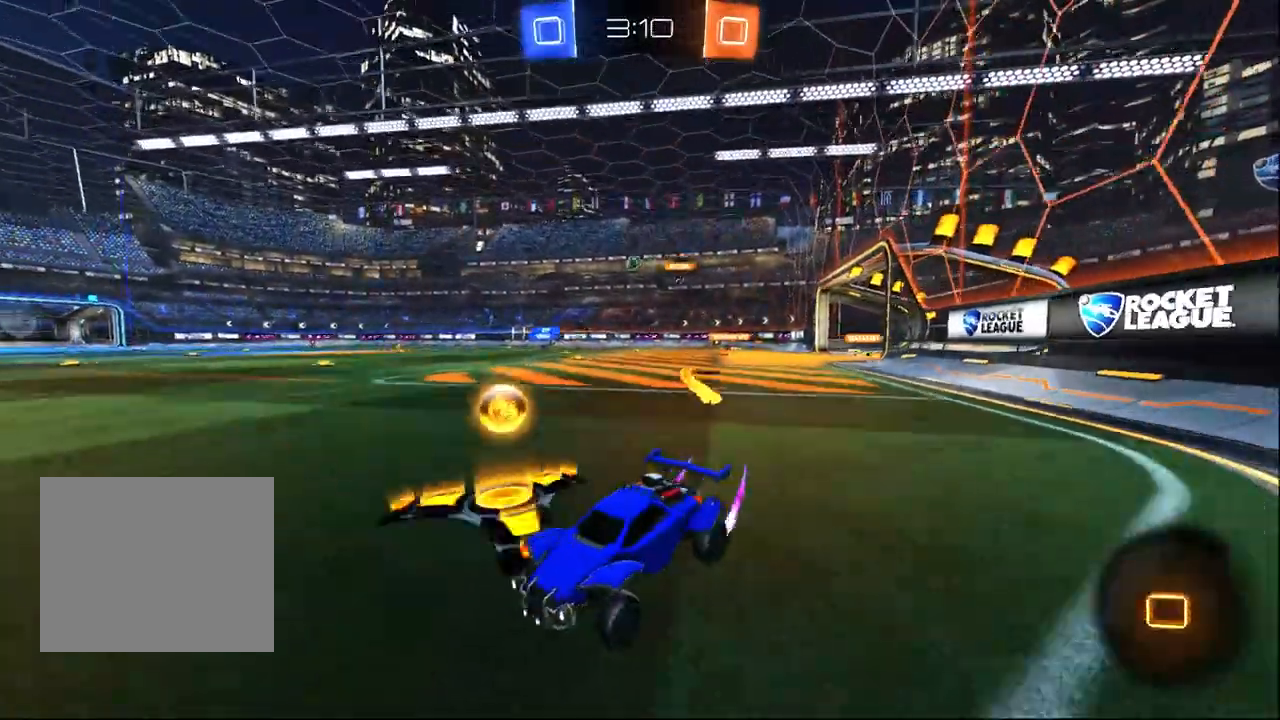
{"buttons": ["R2"], "left_stick": "right", "right_stick": "center", "events": [[367, "R1", "up"]]}